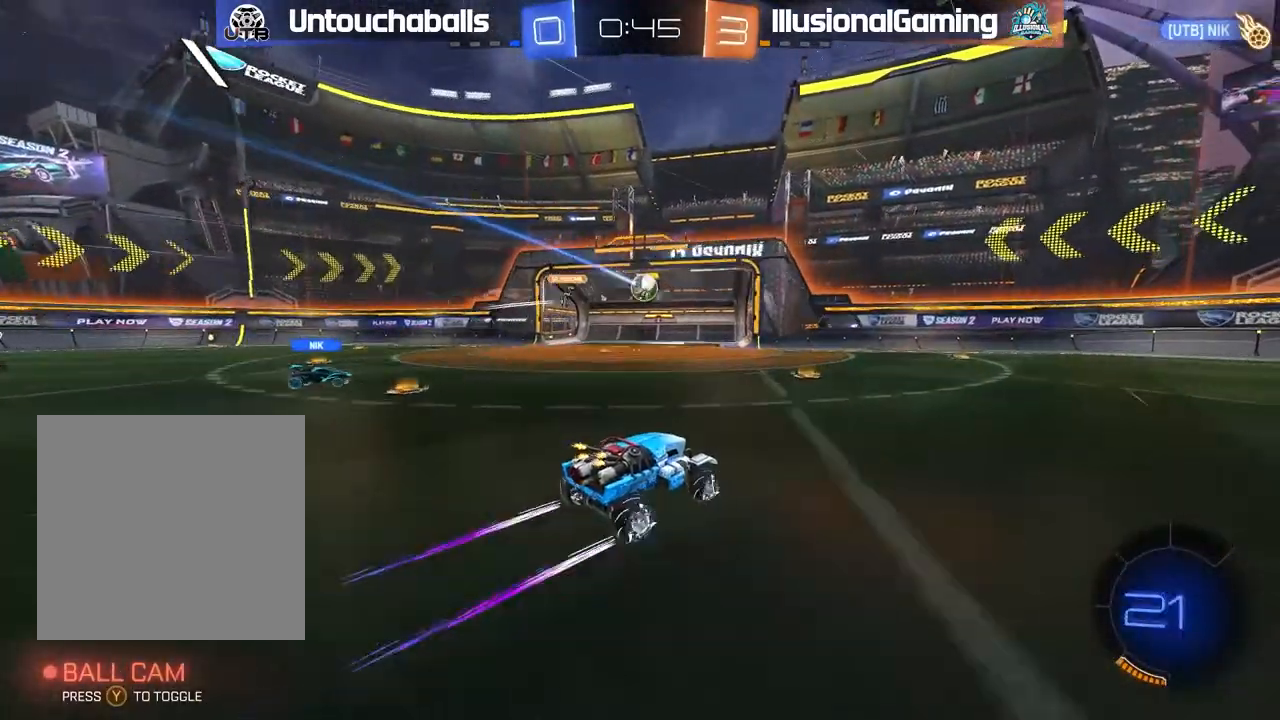
Gameplay with a controller (Xbox layout); each line is a JSON object with the inputs held at the frame after it (dt_ms = milliseconds from this image to that frame). "events" lists button and stick changes between this image and that frame as [ms after this image, input, new state], when the widget could be followed in between. Not read: right_stick.
{"dt_ms": 1000, "buttons": ["R2"], "left_stick": "right"}
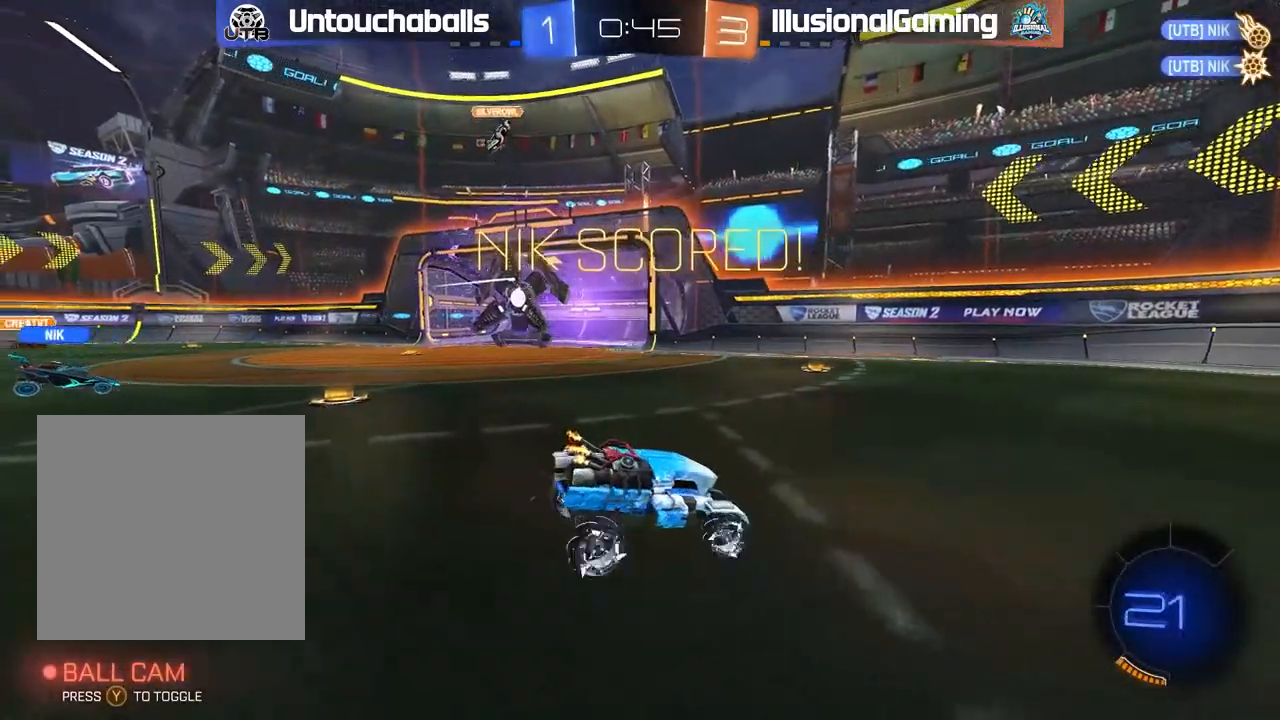
{"dt_ms": 500, "buttons": ["R2"], "left_stick": "right", "events": [[33, "Y", "down"], [83, "L1", "down"], [133, "Y", "up"], [167, "L1", "up"]]}
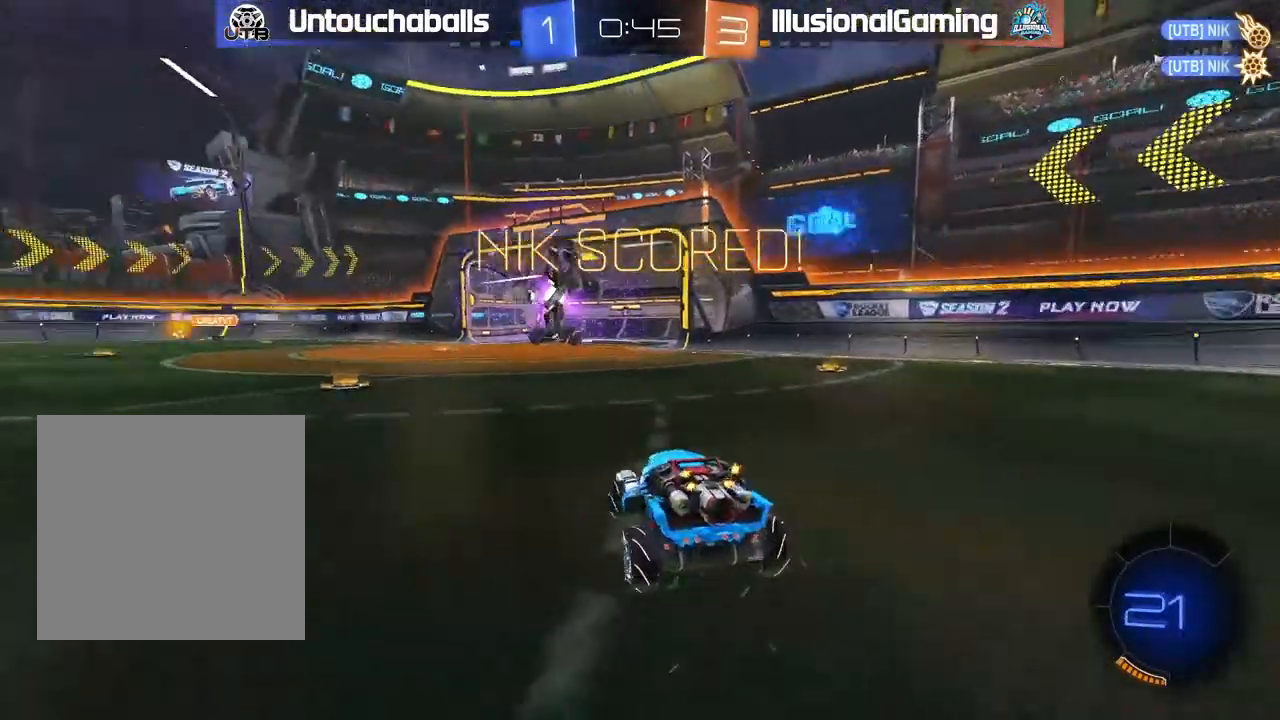
{"dt_ms": 500, "buttons": ["B", "R2"], "left_stick": "left", "events": [[150, "left_stick", "center"], [200, "left_stick", "left"], [317, "B", "down"], [350, "L1", "down"], [450, "L1", "up"]]}
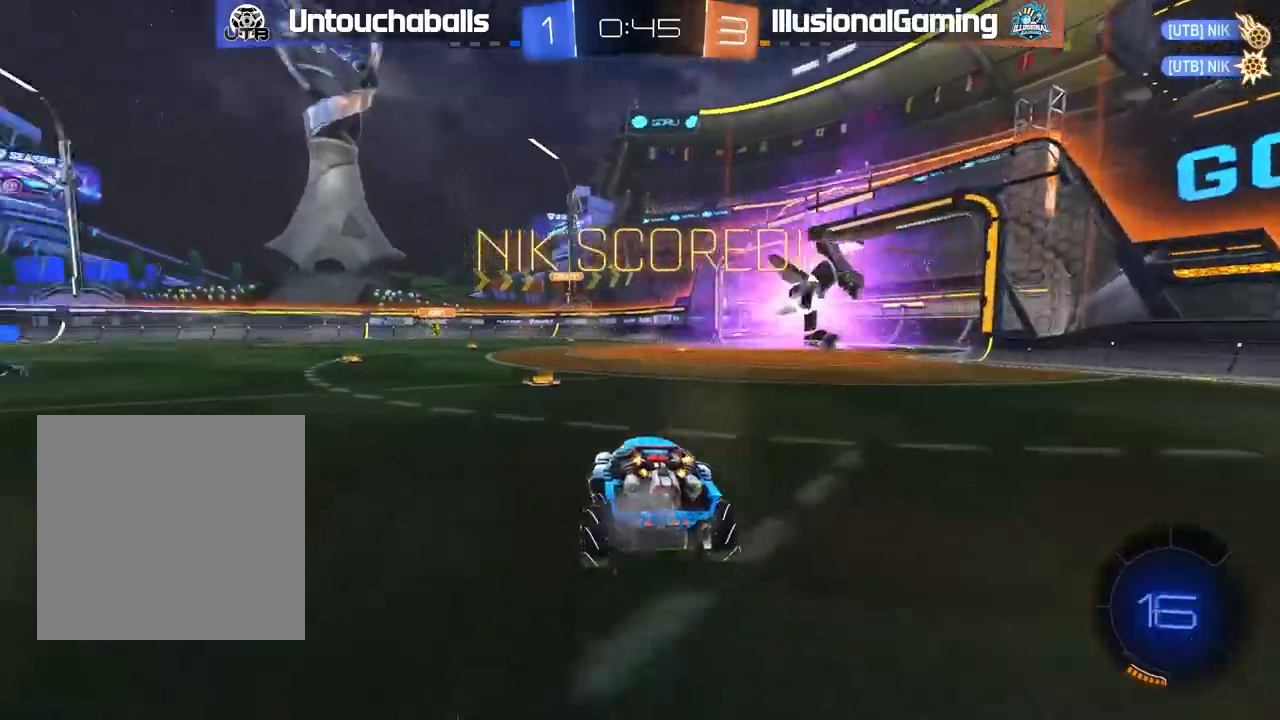
{"dt_ms": 500, "buttons": ["B", "R2"], "left_stick": "left", "events": [[100, "left_stick", "center"], [350, "left_stick", "left"]]}
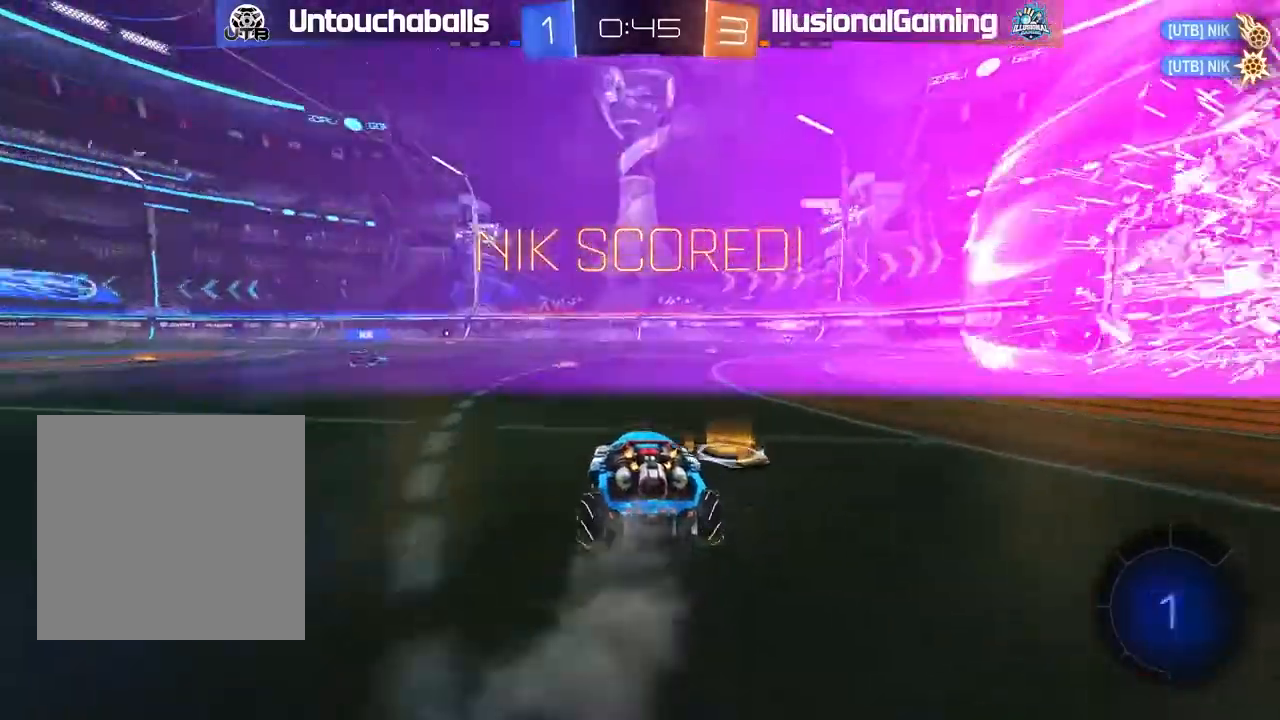
{"dt_ms": 500, "buttons": ["B", "R2"], "left_stick": "left", "events": [[17, "left_stick", "center"], [133, "left_stick", "left"]]}
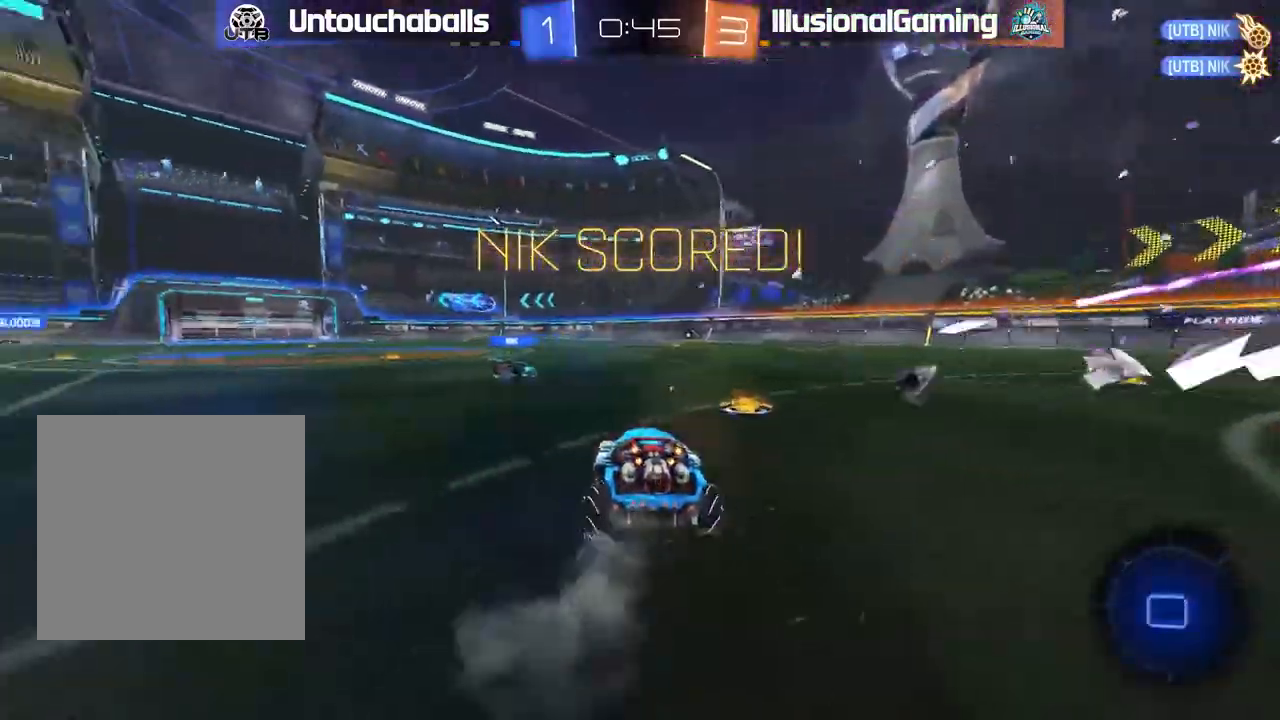
{"dt_ms": 500, "buttons": ["R2"], "left_stick": "center", "events": [[150, "left_stick", "center"], [283, "left_stick", "left"], [383, "left_stick", "center"], [400, "B", "up"]]}
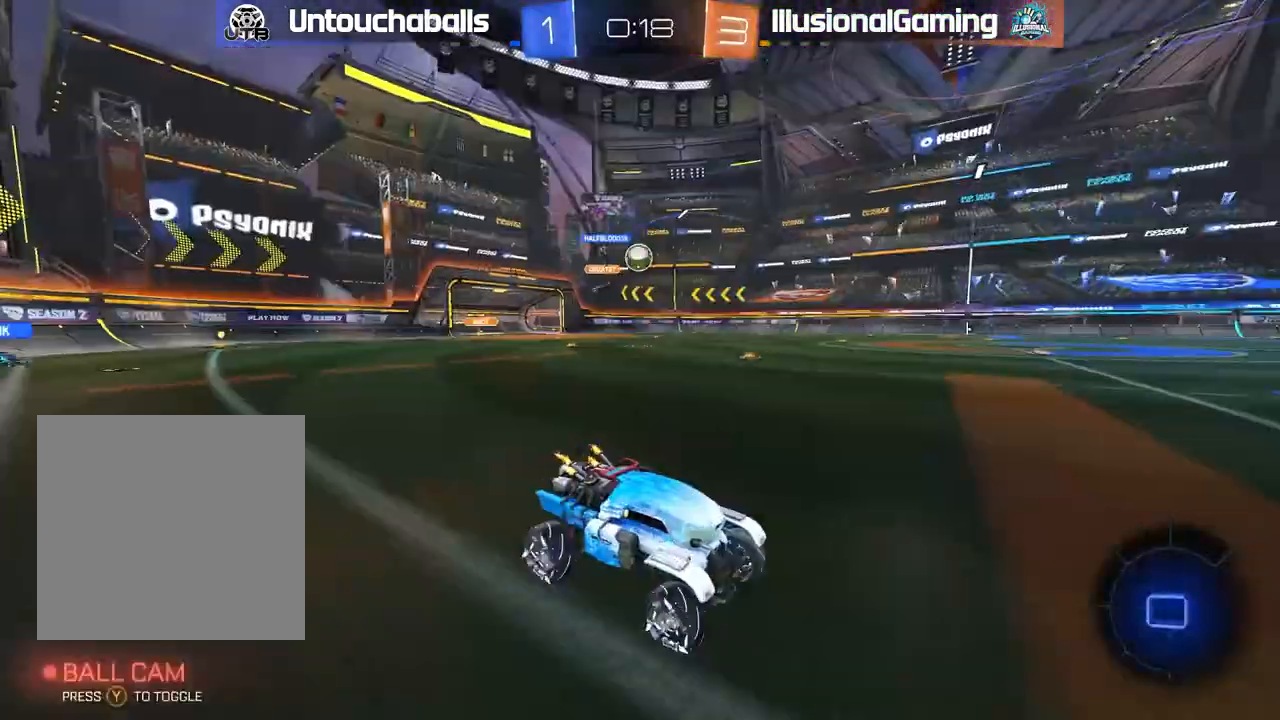
{"dt_ms": 500, "buttons": ["R2"], "left_stick": "up-left", "events": [[33, "R2", "up"], [33, "left_stick", "up"], [83, "A", "down"], [83, "R2", "down"], [117, "L1", "down"], [167, "A", "up"], [217, "A", "down"], [333, "A", "up"], [333, "left_stick", "up-left"], [450, "L1", "up"]]}
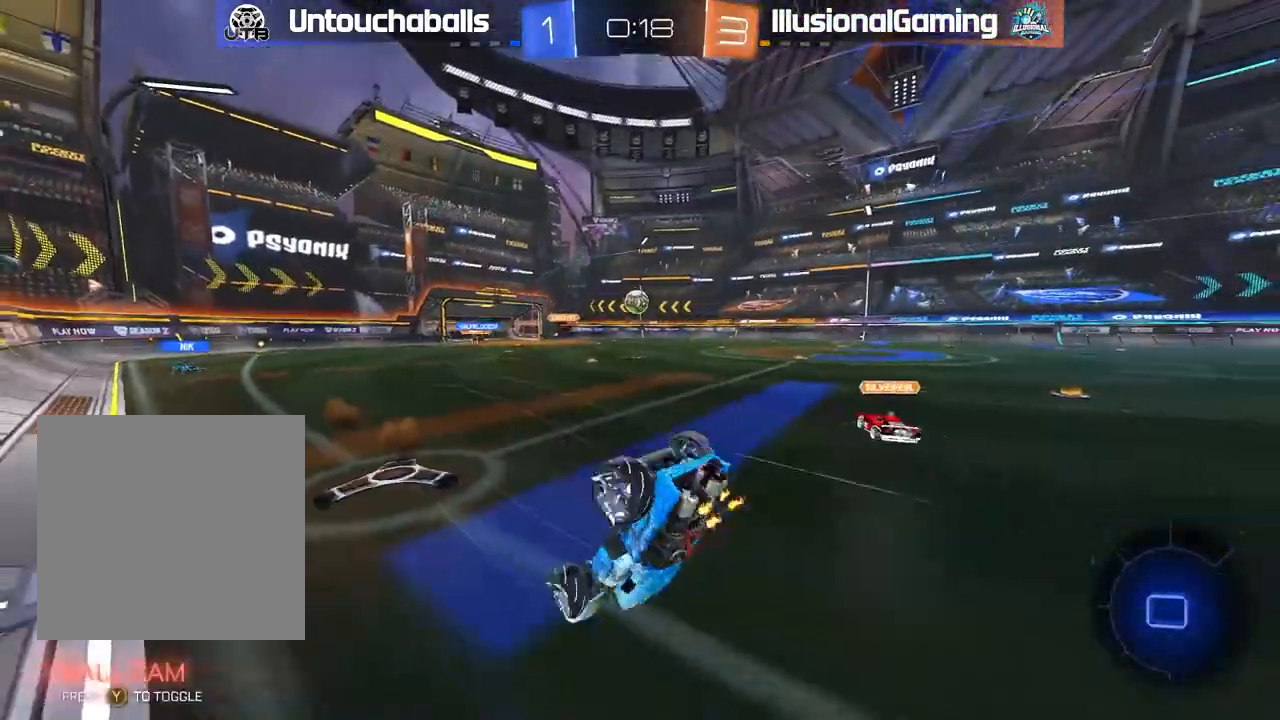
{"dt_ms": 500, "buttons": ["R2"], "left_stick": "center", "events": [[67, "left_stick", "center"], [100, "Y", "down"], [133, "left_stick", "left"], [183, "Y", "up"], [217, "left_stick", "center"], [233, "R2", "up"], [400, "R2", "down"], [417, "Y", "down"], [483, "Y", "up"]]}
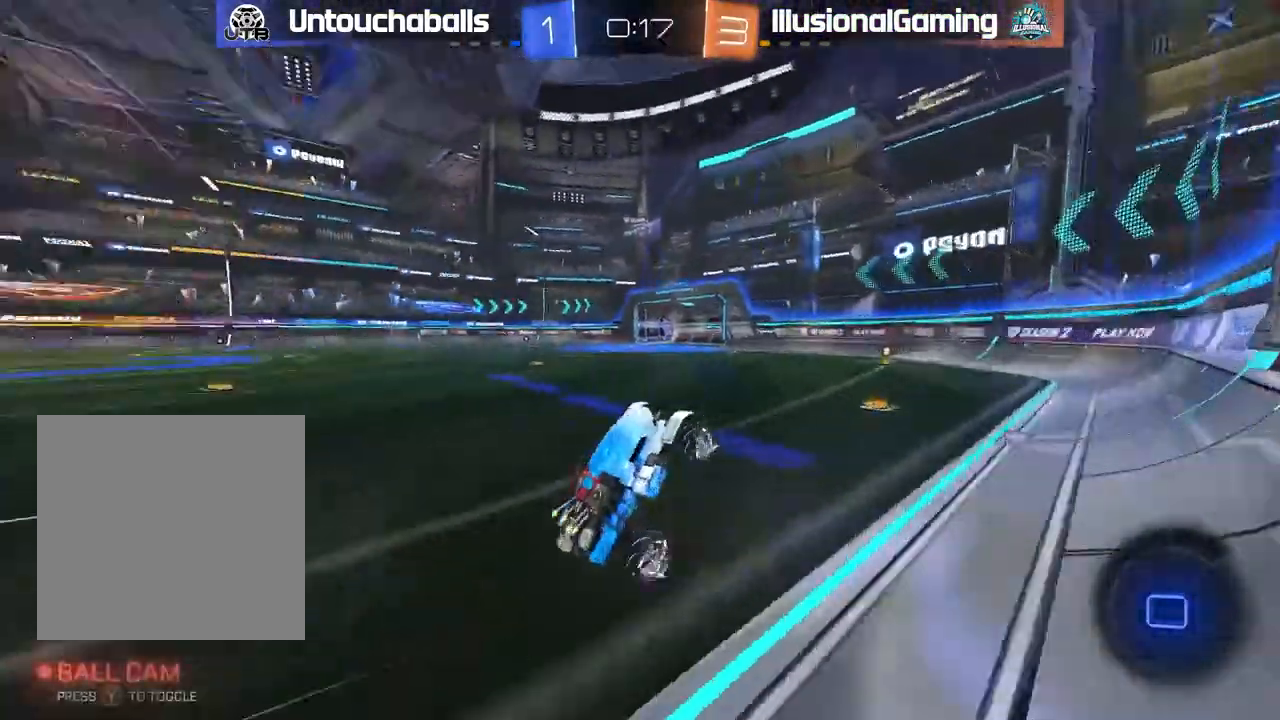
{"dt_ms": 500, "buttons": ["B", "R2"], "left_stick": "center", "events": [[50, "R2", "up"], [83, "left_stick", "left"], [100, "R2", "down"], [300, "left_stick", "center"], [350, "B", "down"]]}
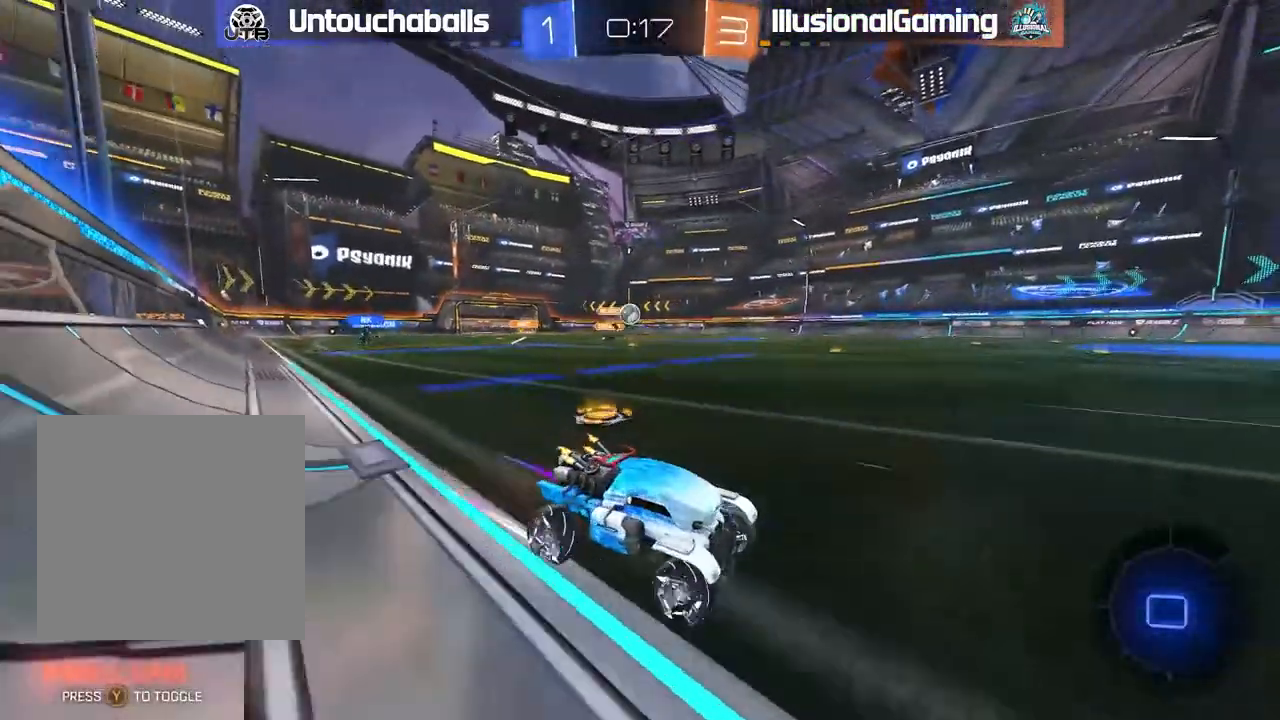
{"dt_ms": 500, "buttons": ["R2"], "left_stick": "left", "events": [[217, "left_stick", "left"], [417, "B", "up"]]}
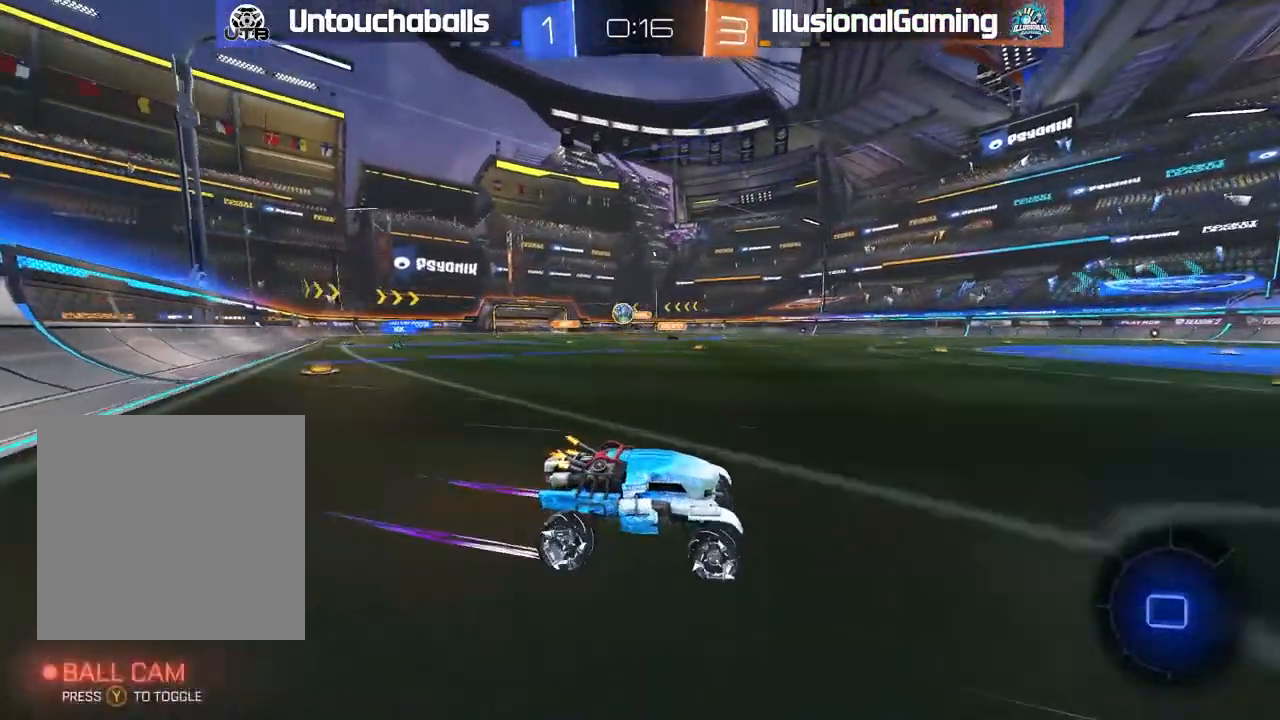
{"dt_ms": 500, "buttons": [], "left_stick": "down-right"}
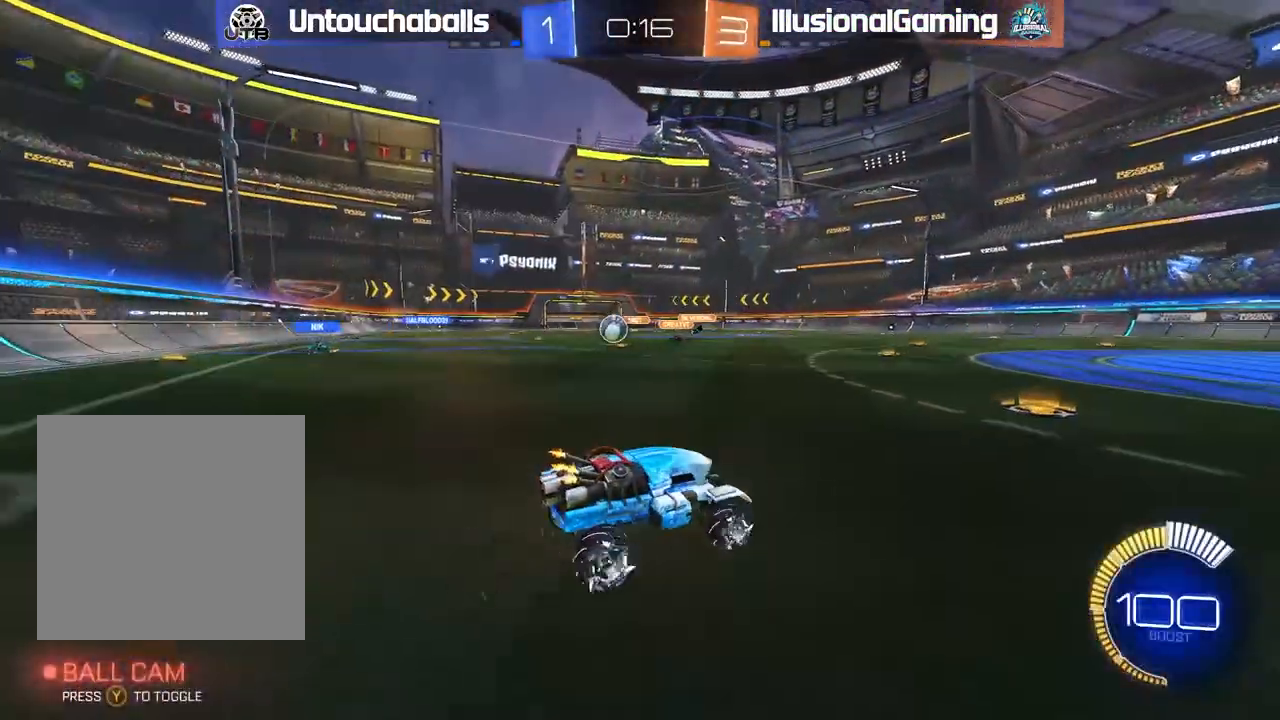
{"dt_ms": 500, "buttons": [], "left_stick": "left", "events": [[17, "L2", "down"], [33, "left_stick", "right"], [100, "R2", "down"], [150, "L2", "up"], [317, "R2", "up"], [433, "left_stick", "left"]]}